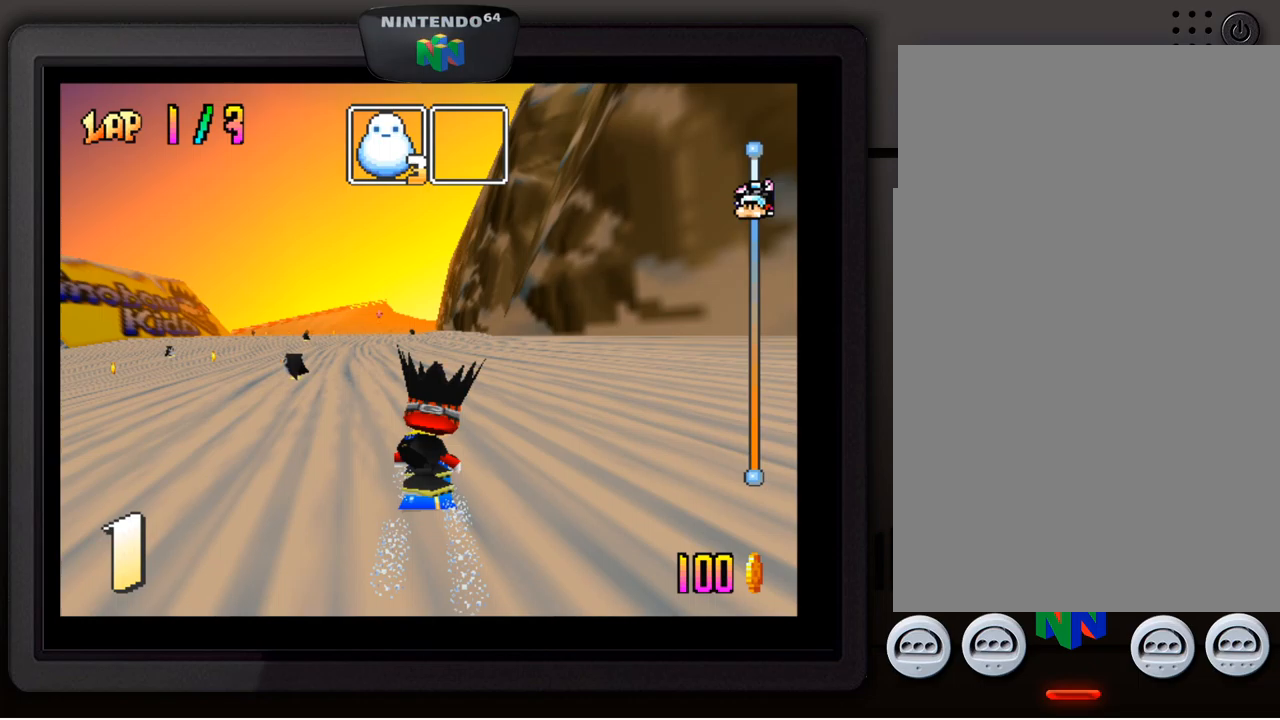
Gameplay with a controller (Nintendo layout); each line is a JSON object with the inputs held at the frame after it (dt_ms = milliseconds from this image to that frame). "events" lists button and stick changes between this image and that frame as [ms after this image, input, new state], when the widget could be followed in between. Not read: L3 R3.
{"dt_ms": 433, "buttons": ["A"], "left_stick": "center", "events": []}
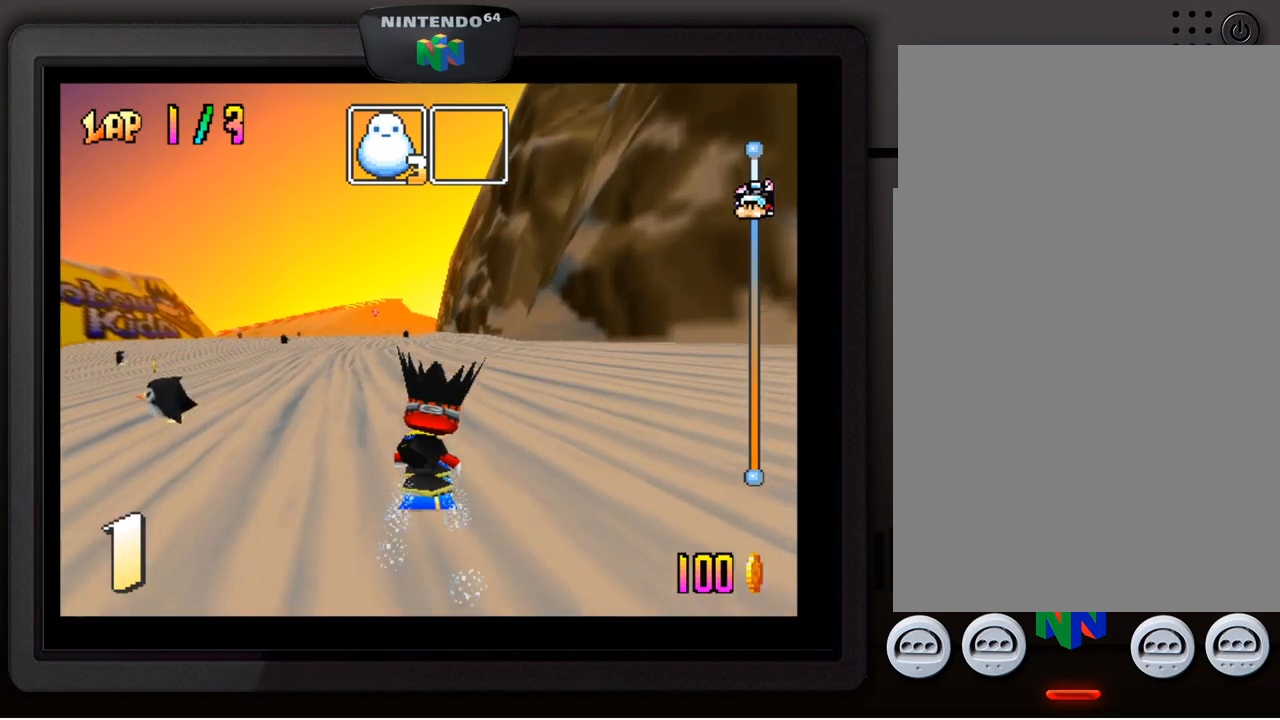
{"dt_ms": 500, "buttons": ["A"], "left_stick": "center", "events": []}
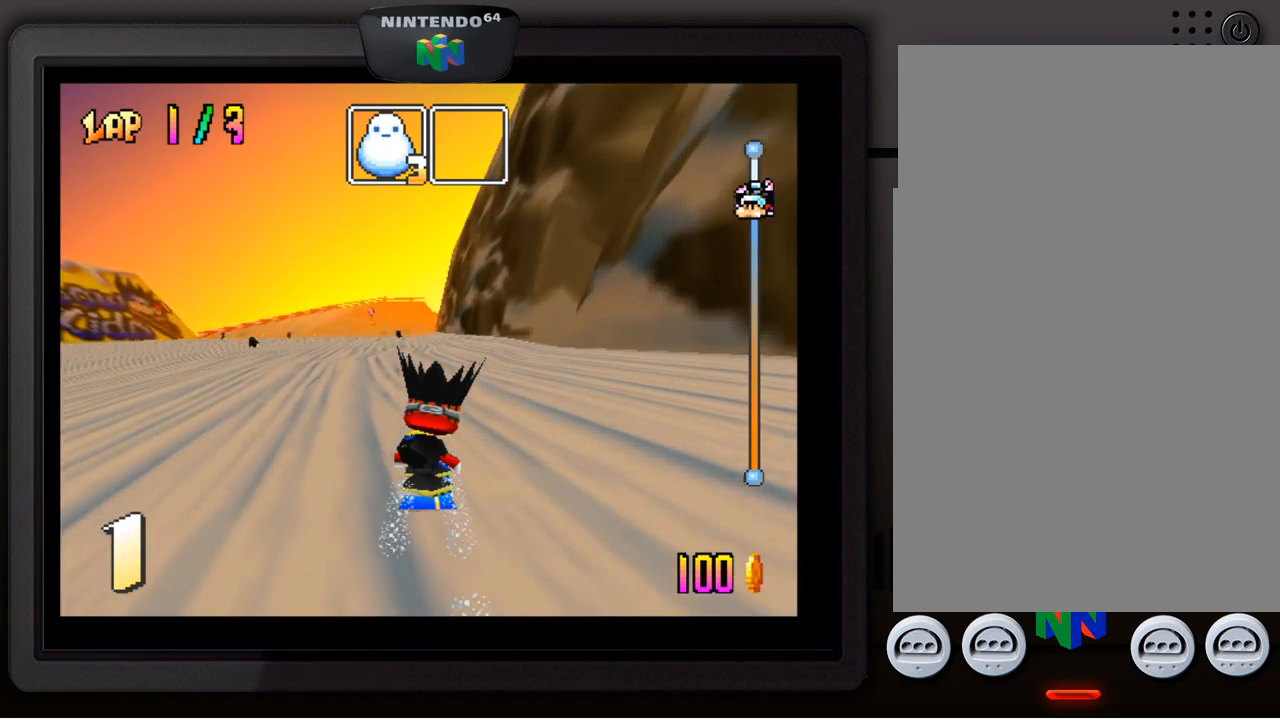
{"dt_ms": 500, "buttons": ["A"], "left_stick": "center", "events": []}
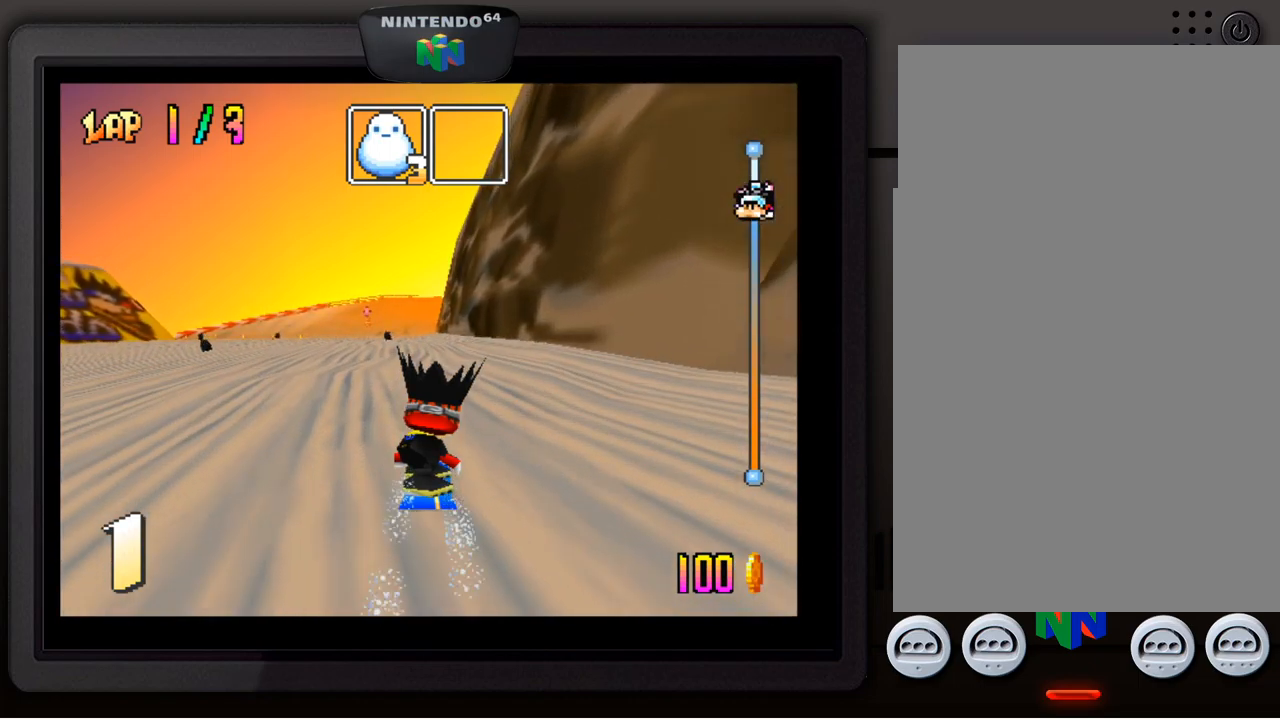
{"dt_ms": 500, "buttons": [], "left_stick": "center", "events": [[267, "A", "up"]]}
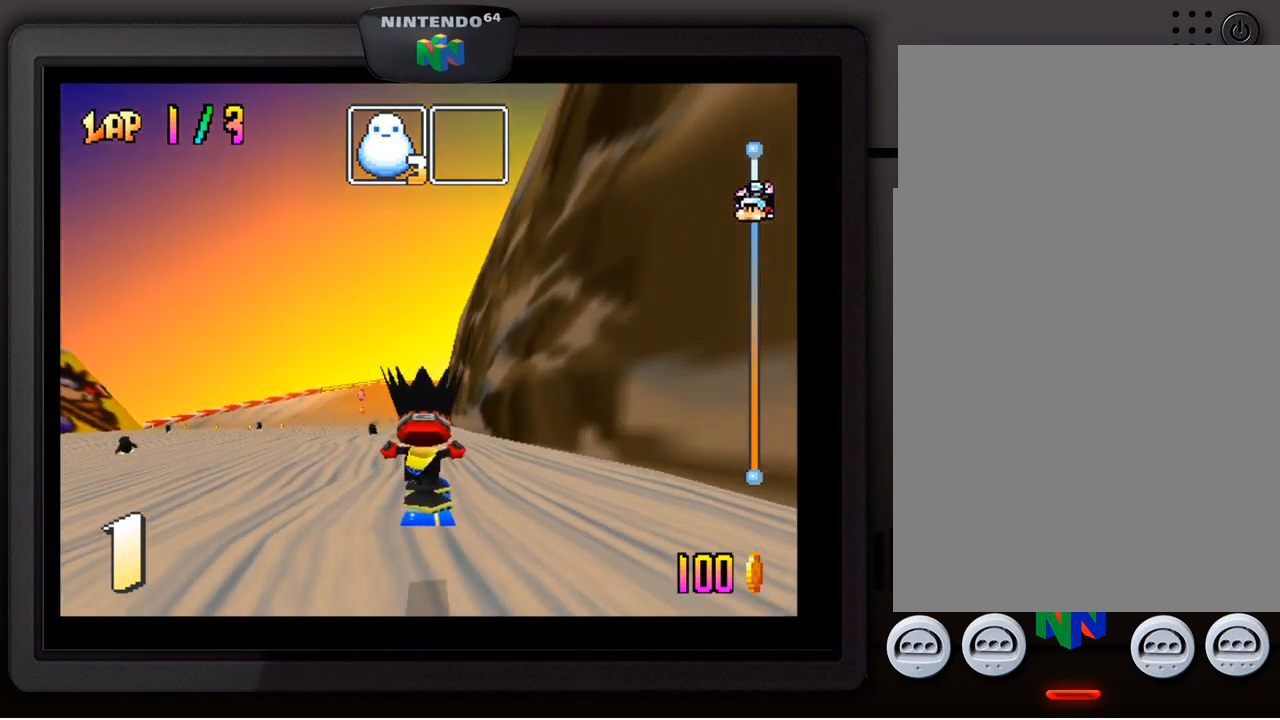
{"dt_ms": 500, "buttons": [], "left_stick": "center", "events": []}
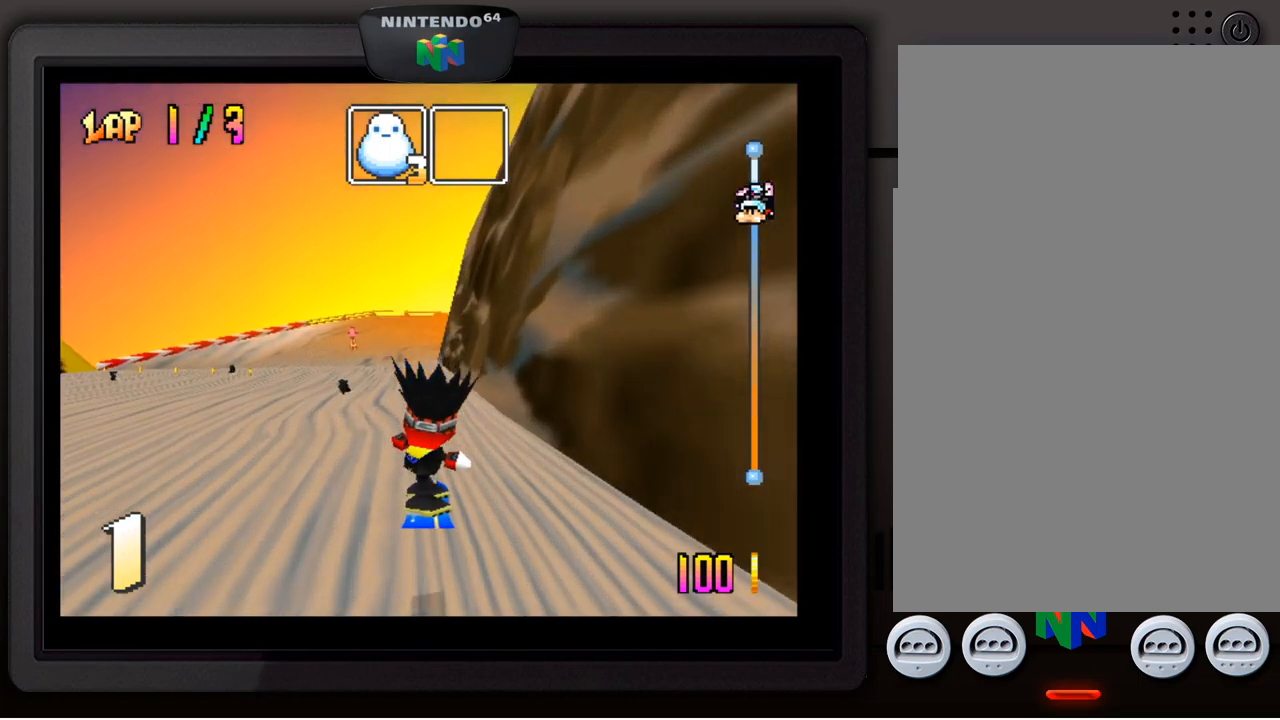
{"dt_ms": 500, "buttons": [], "left_stick": "left", "events": [[284, "left_stick", "down-left"], [417, "left_stick", "center"], [500, "left_stick", "left"]]}
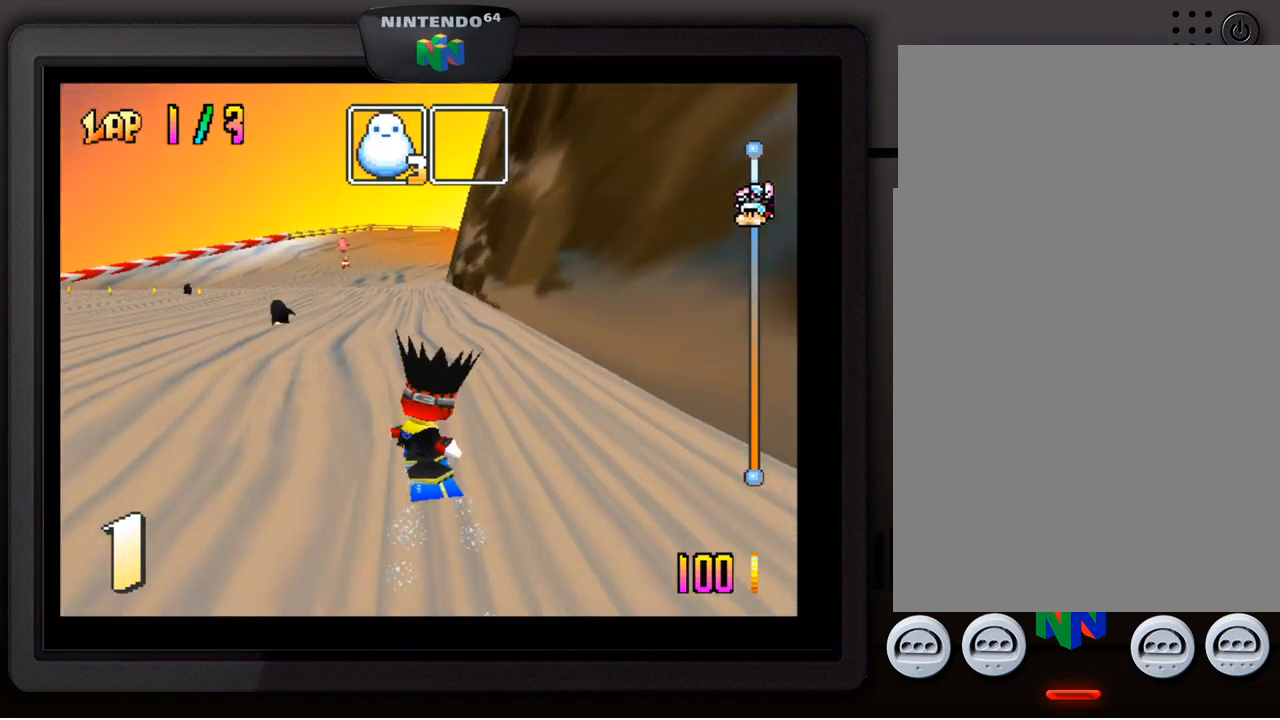
{"dt_ms": 500, "buttons": [], "left_stick": "right", "events": [[17, "left_stick", "down-left"], [150, "left_stick", "center"], [467, "left_stick", "right"]]}
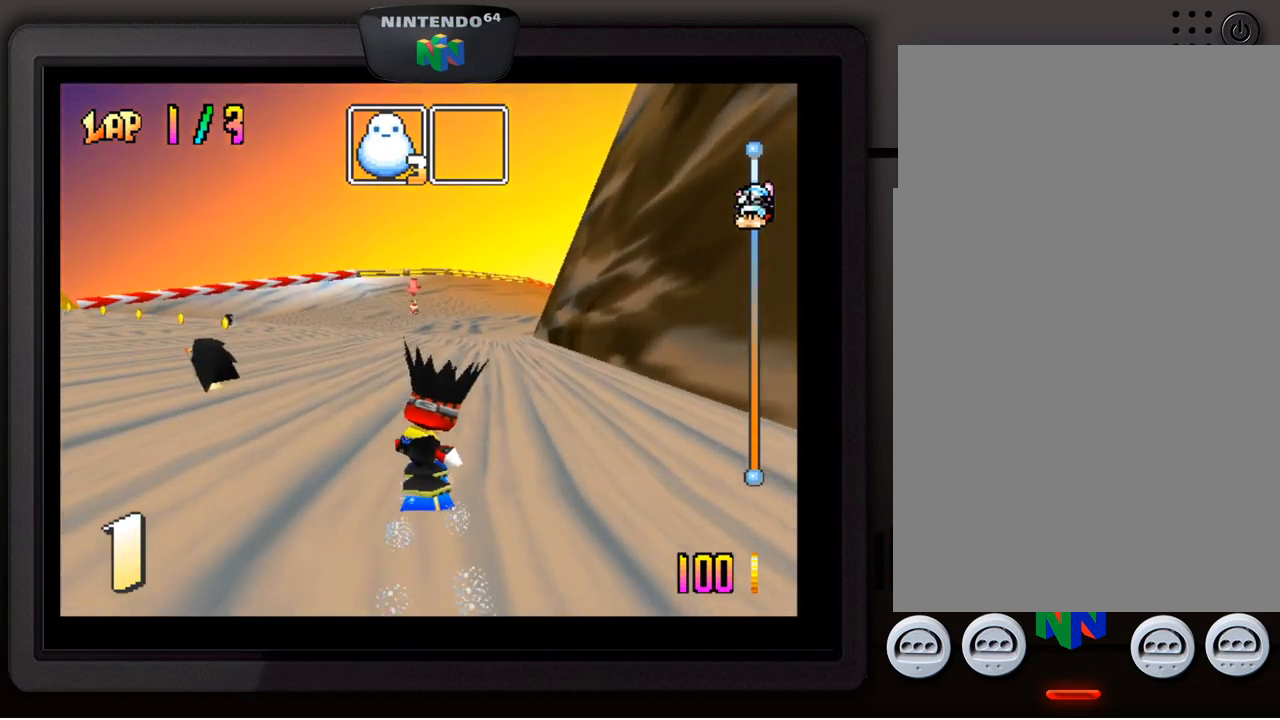
{"dt_ms": 500, "buttons": [], "left_stick": "center", "events": [[84, "left_stick", "down-right"], [200, "left_stick", "center"]]}
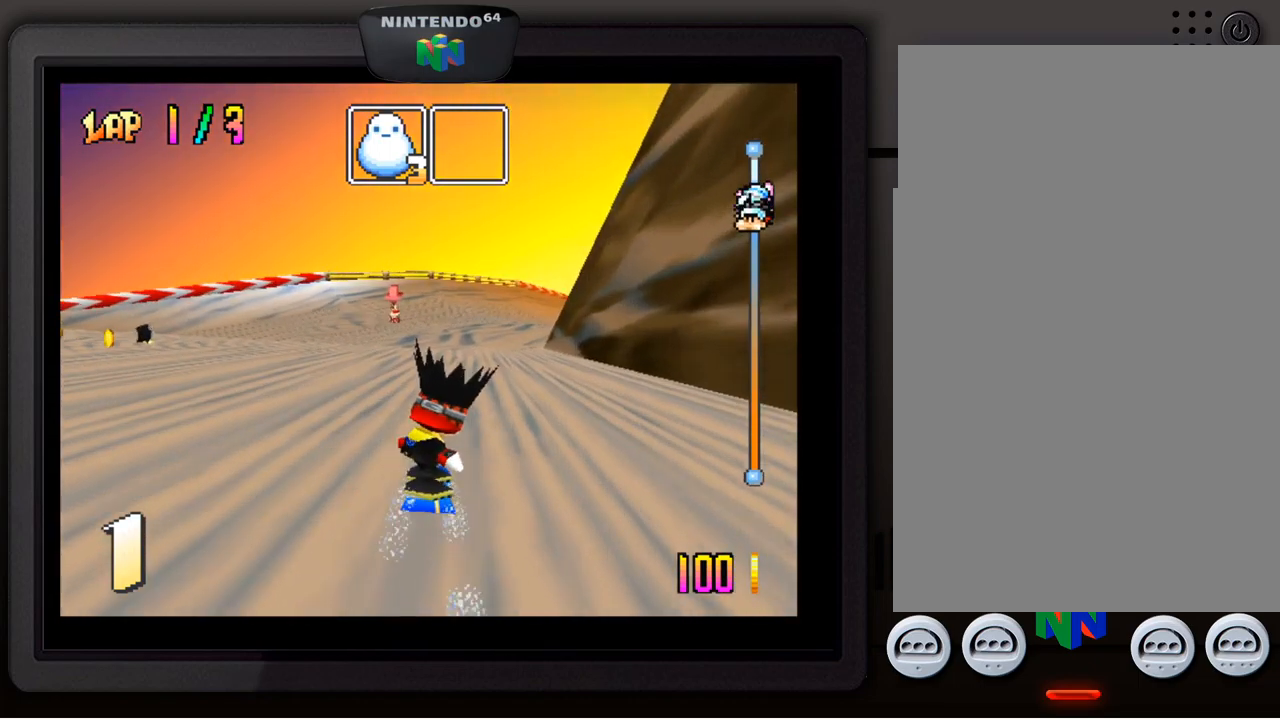
{"dt_ms": 500, "buttons": [], "left_stick": "down-right", "events": [[300, "left_stick", "right"], [384, "left_stick", "down-right"]]}
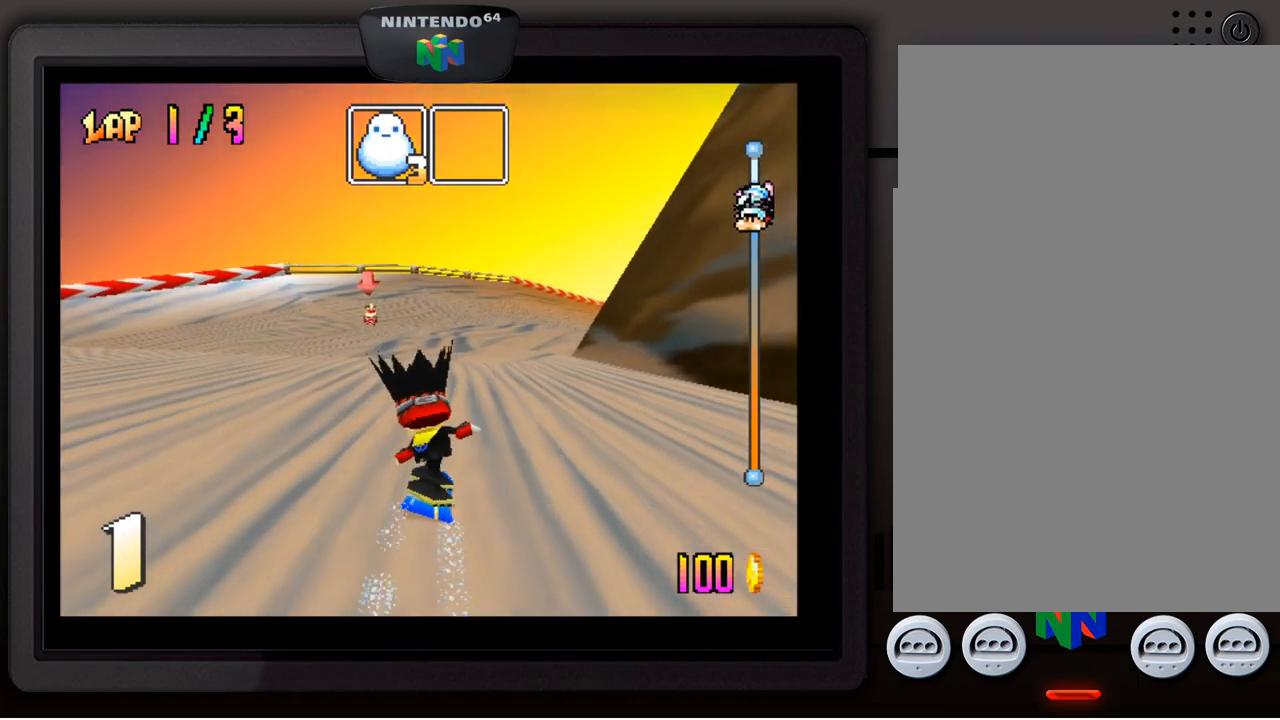
{"dt_ms": 500, "buttons": [], "left_stick": "center", "events": [[17, "left_stick", "center"]]}
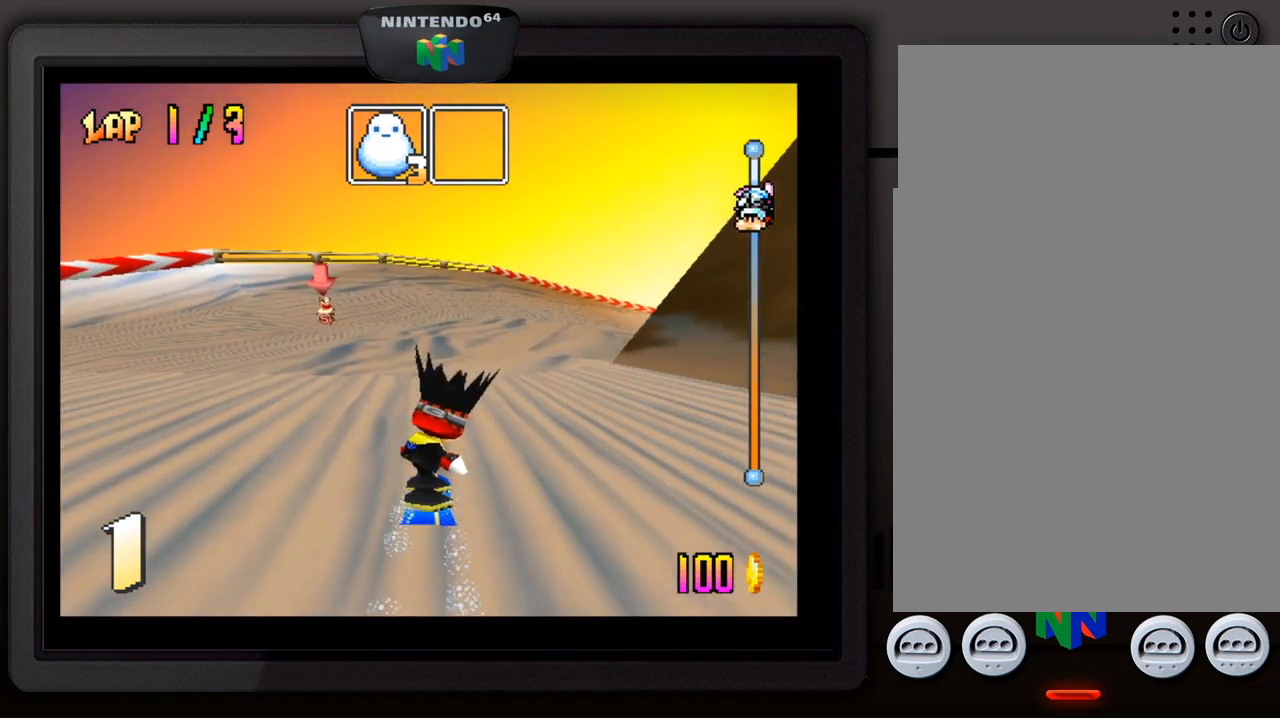
{"dt_ms": 516, "buttons": [], "left_stick": "center", "events": [[183, "left_stick", "down-right"], [383, "left_stick", "center"]]}
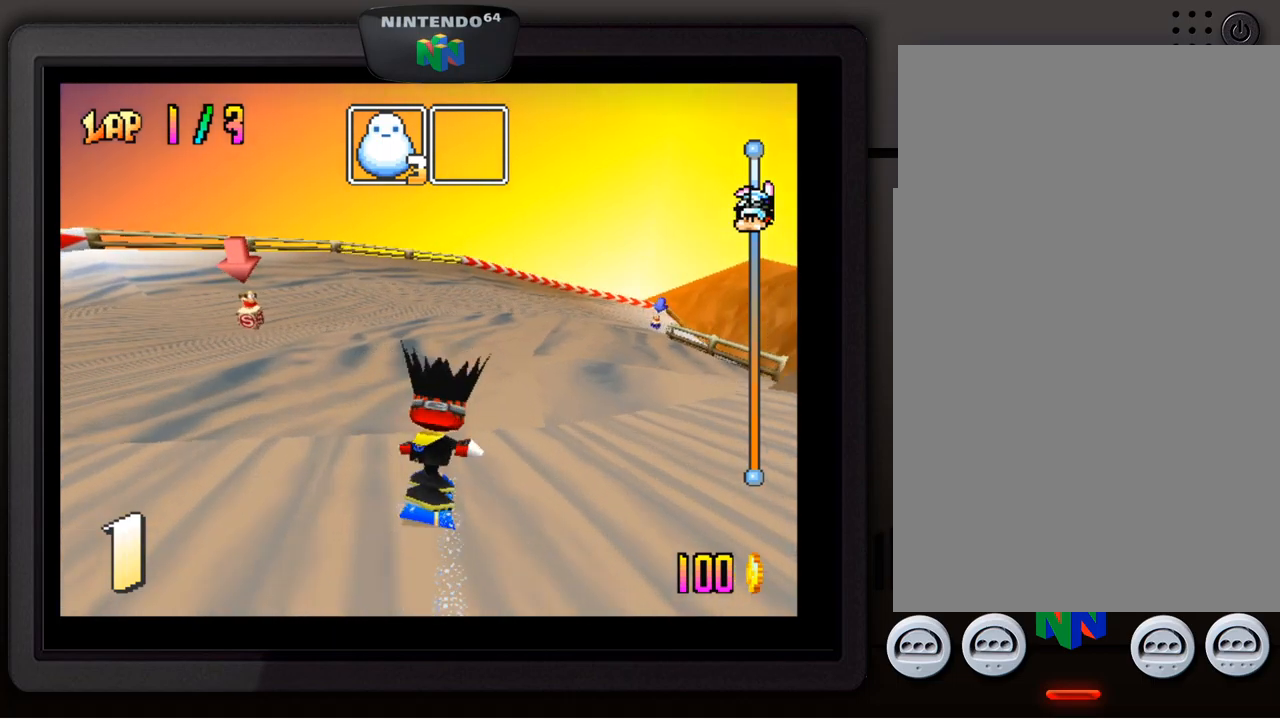
{"dt_ms": 500, "buttons": [], "left_stick": "center", "events": []}
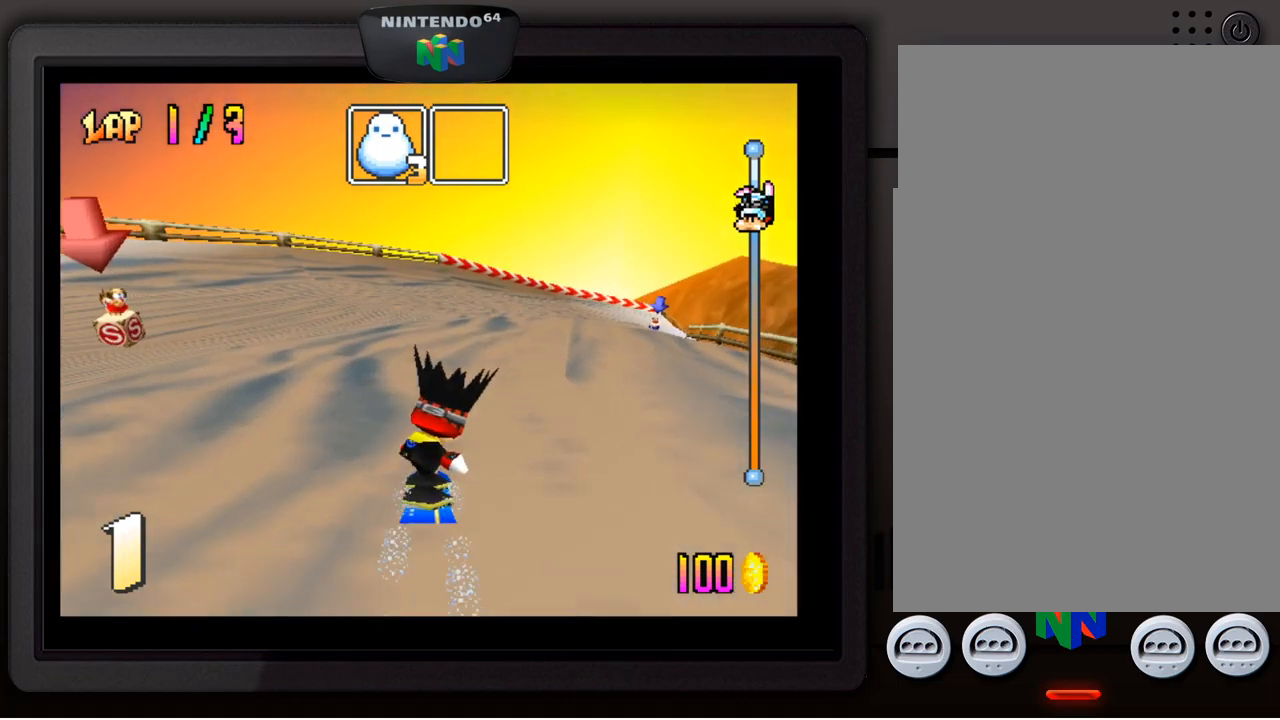
{"dt_ms": 500, "buttons": [], "left_stick": "center", "events": [[200, "left_stick", "down-right"], [367, "left_stick", "center"]]}
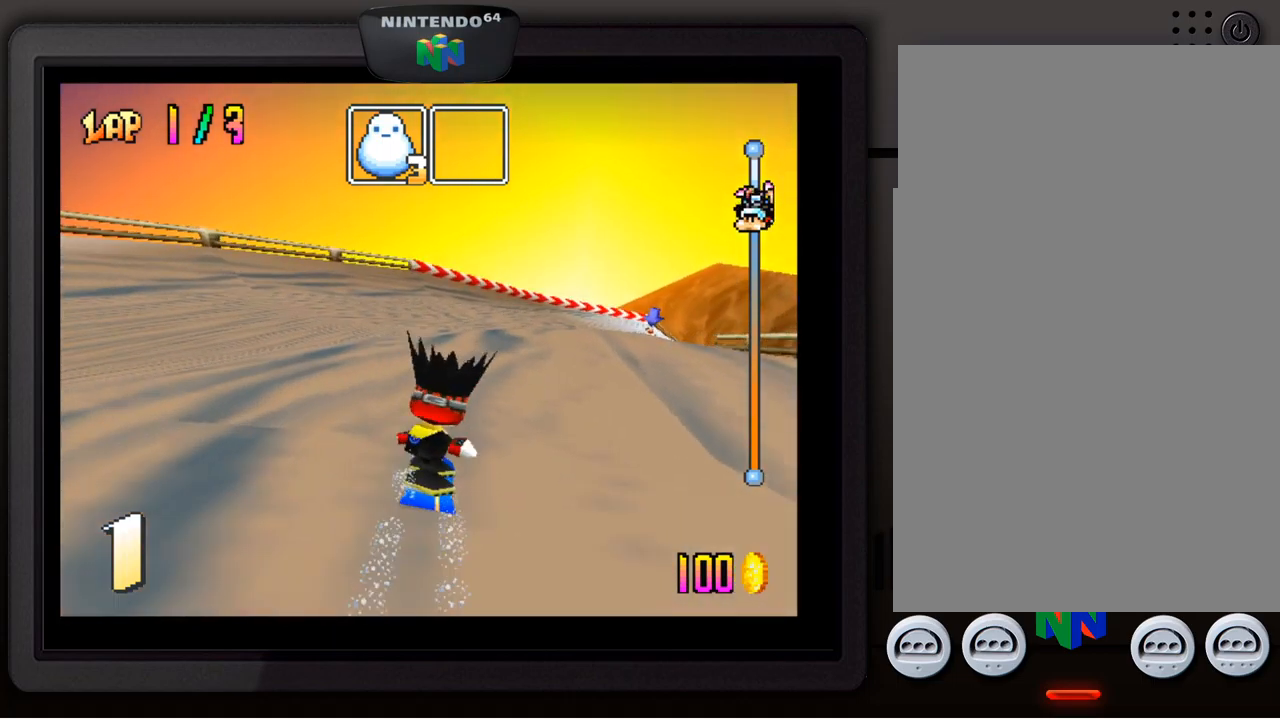
{"dt_ms": 500, "buttons": [], "left_stick": "down-right", "events": [[334, "left_stick", "down-right"]]}
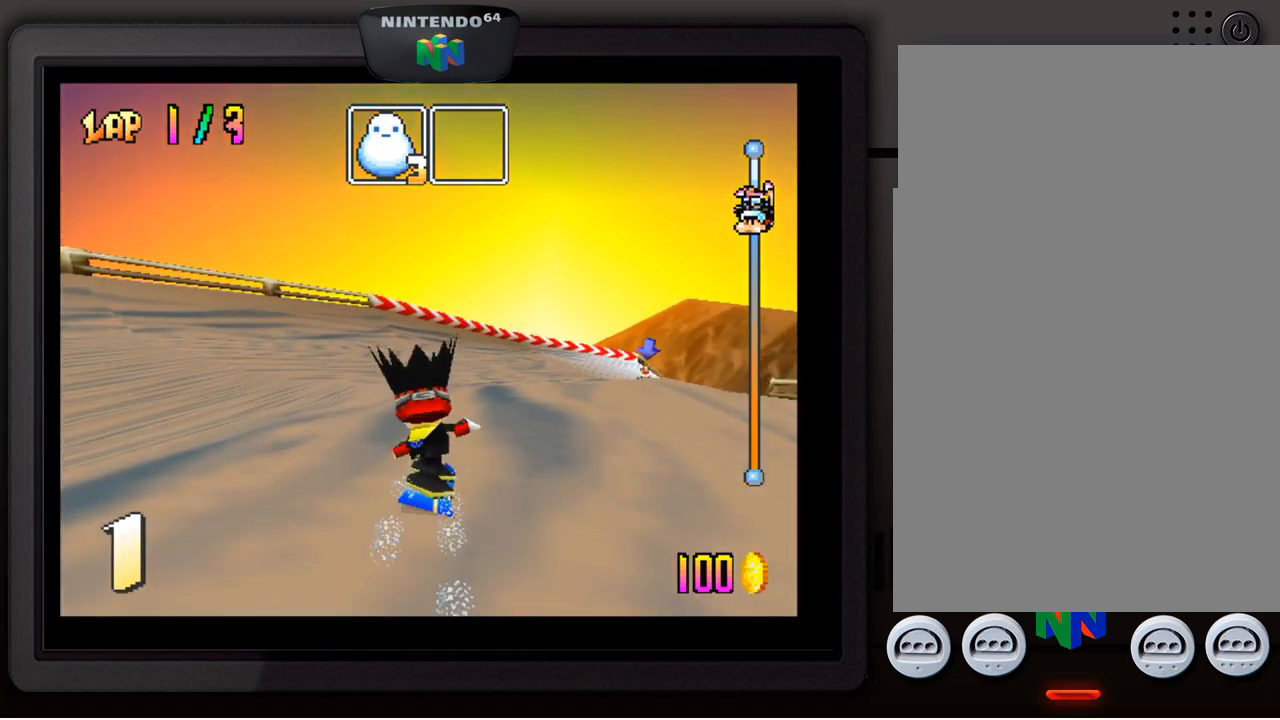
{"dt_ms": 500, "buttons": [], "left_stick": "down-right", "events": [[67, "left_stick", "center"], [450, "left_stick", "down-right"]]}
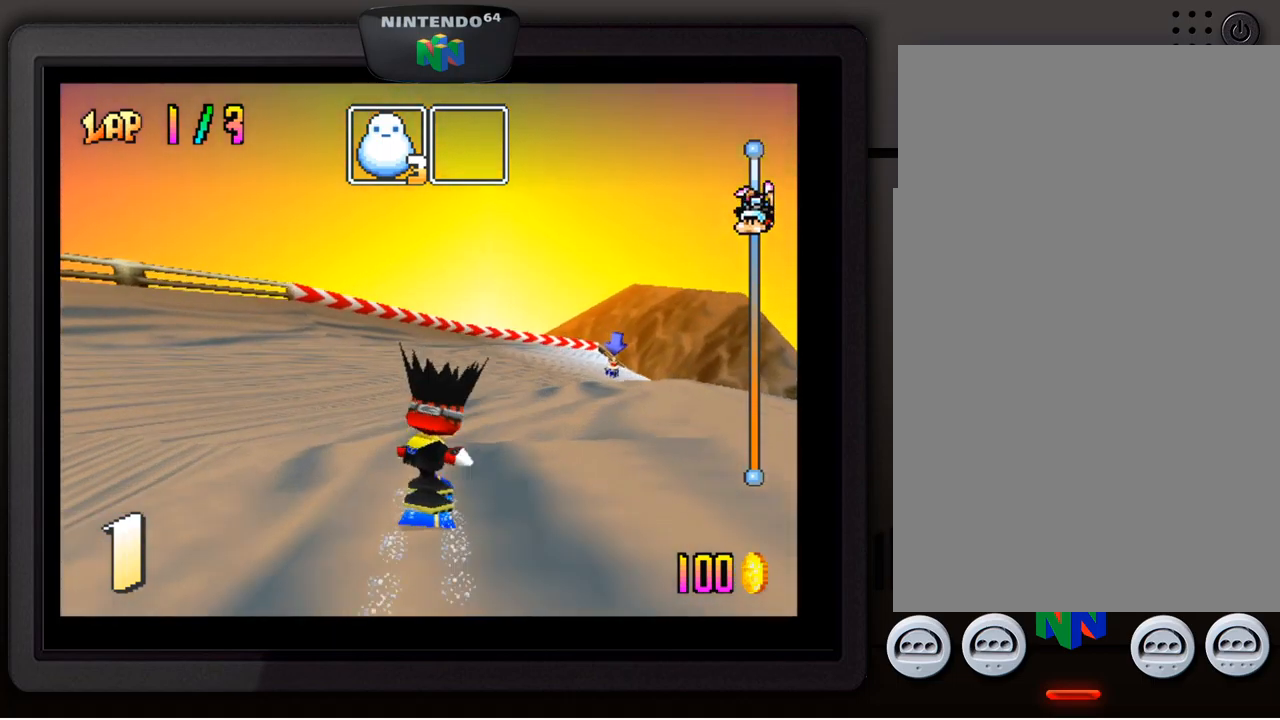
{"dt_ms": 500, "buttons": [], "left_stick": "center", "events": [[284, "left_stick", "center"]]}
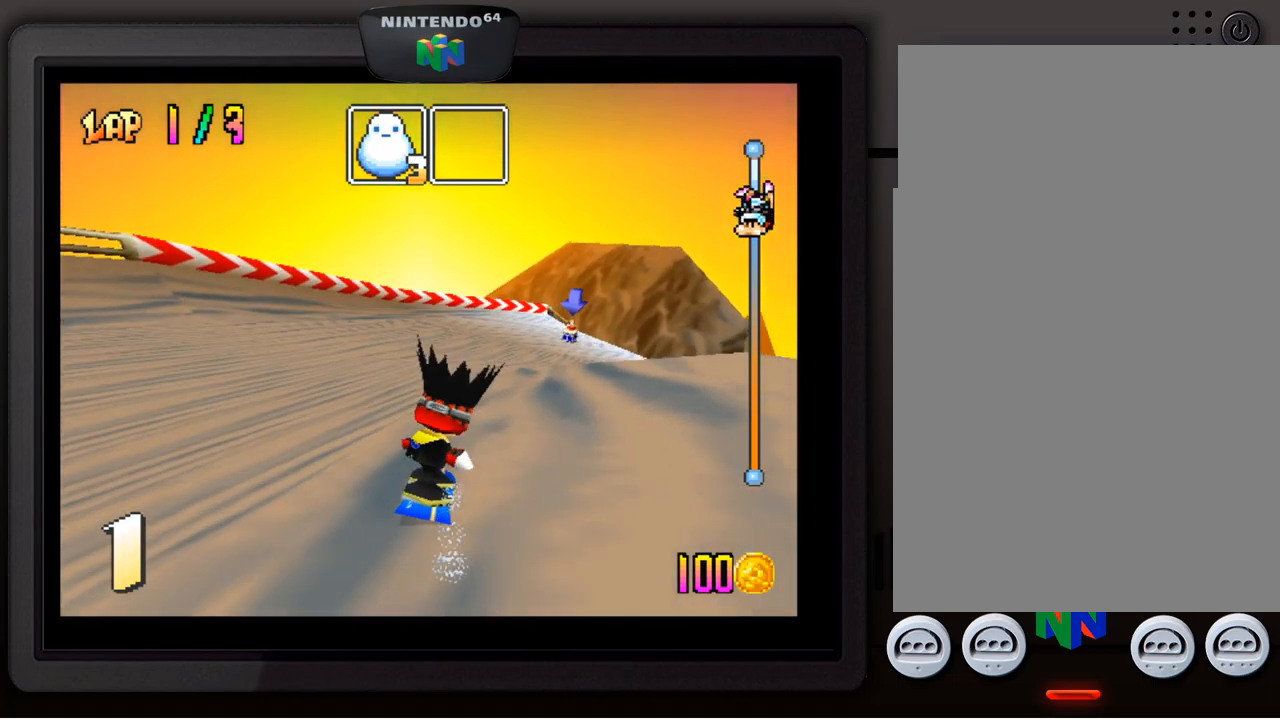
{"dt_ms": 500, "buttons": [], "left_stick": "center", "events": [[100, "left_stick", "down-right"], [367, "left_stick", "center"]]}
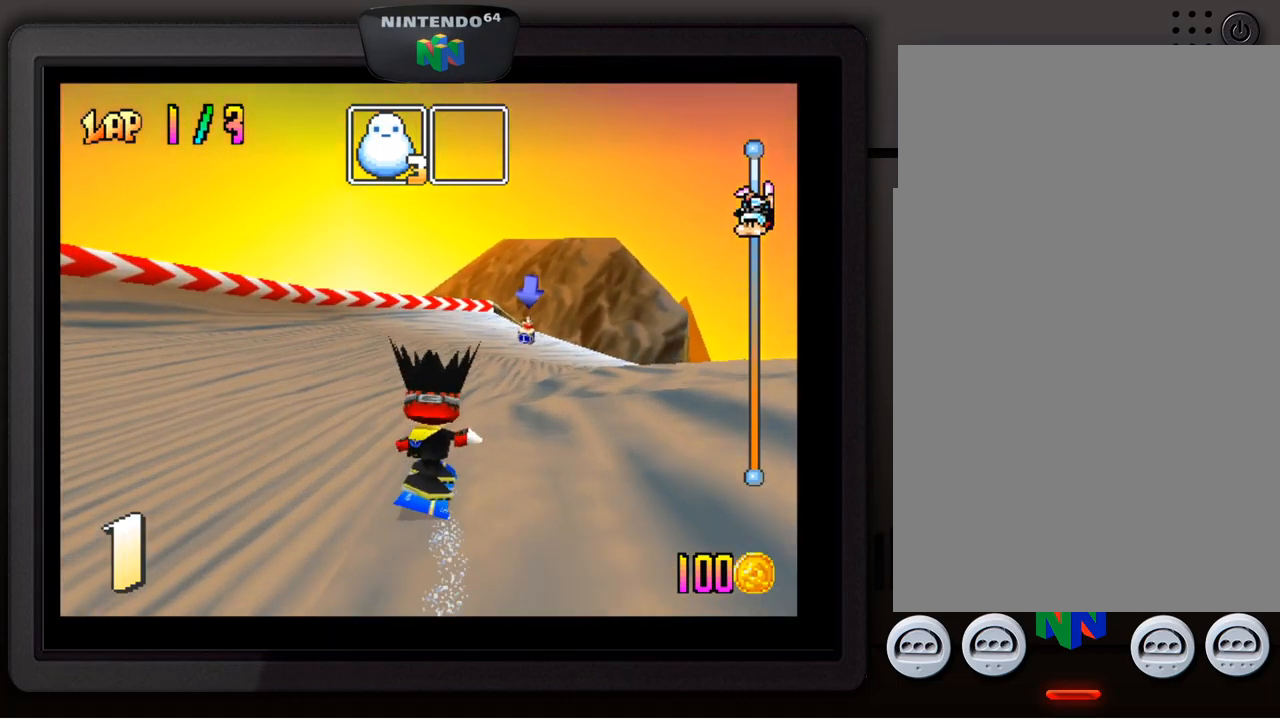
{"dt_ms": 500, "buttons": [], "left_stick": "center", "events": []}
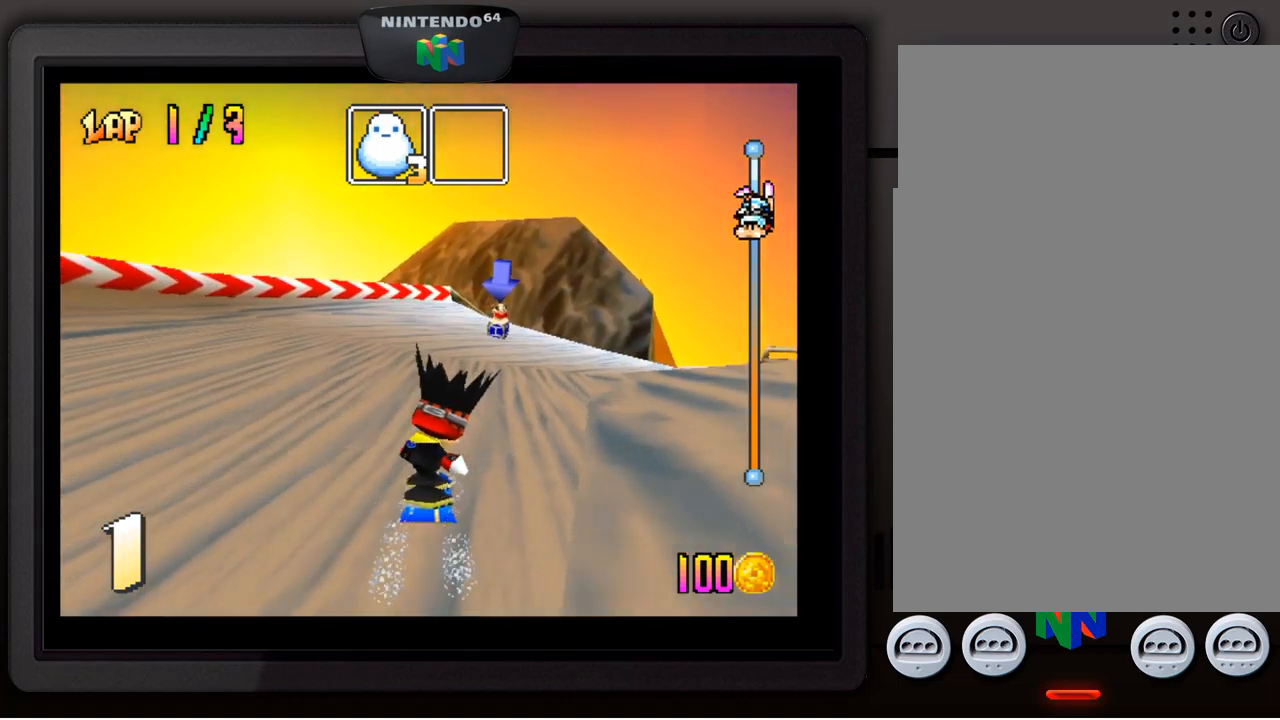
{"dt_ms": 500, "buttons": [], "left_stick": "down-right", "events": [[334, "left_stick", "down-right"]]}
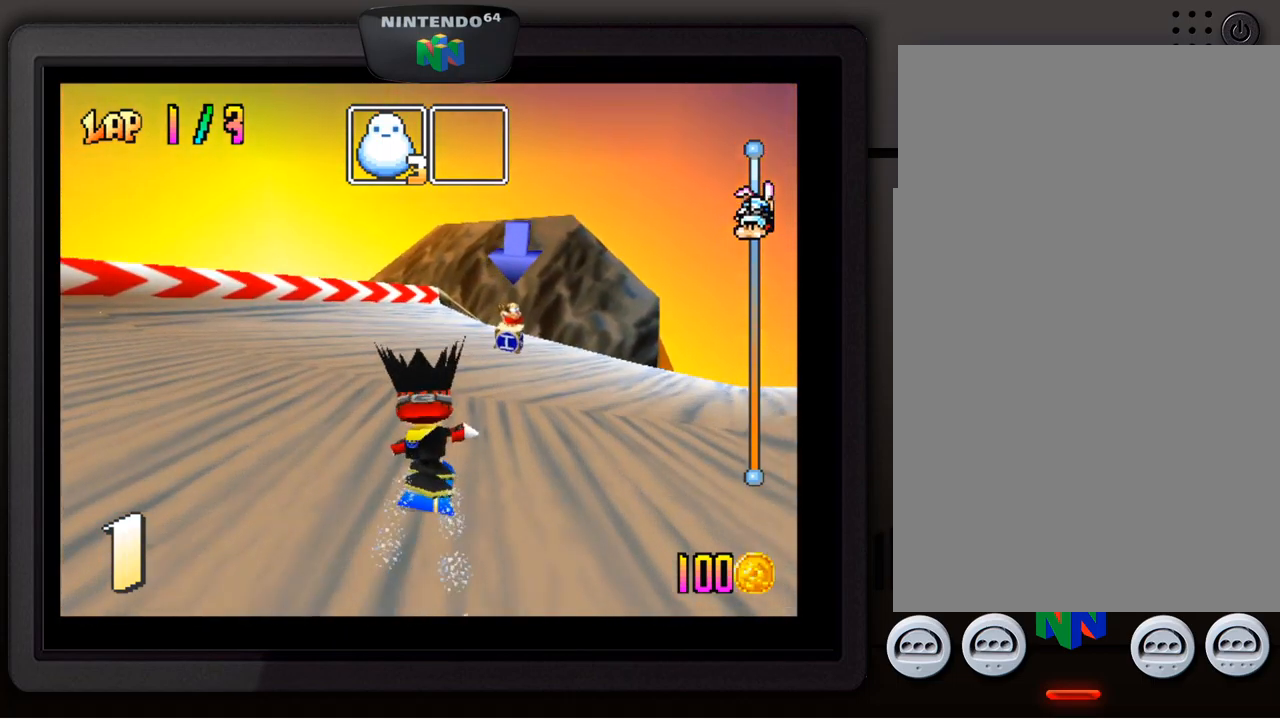
{"dt_ms": 500, "buttons": [], "left_stick": "down-right", "events": [[117, "left_stick", "center"], [284, "left_stick", "down-right"]]}
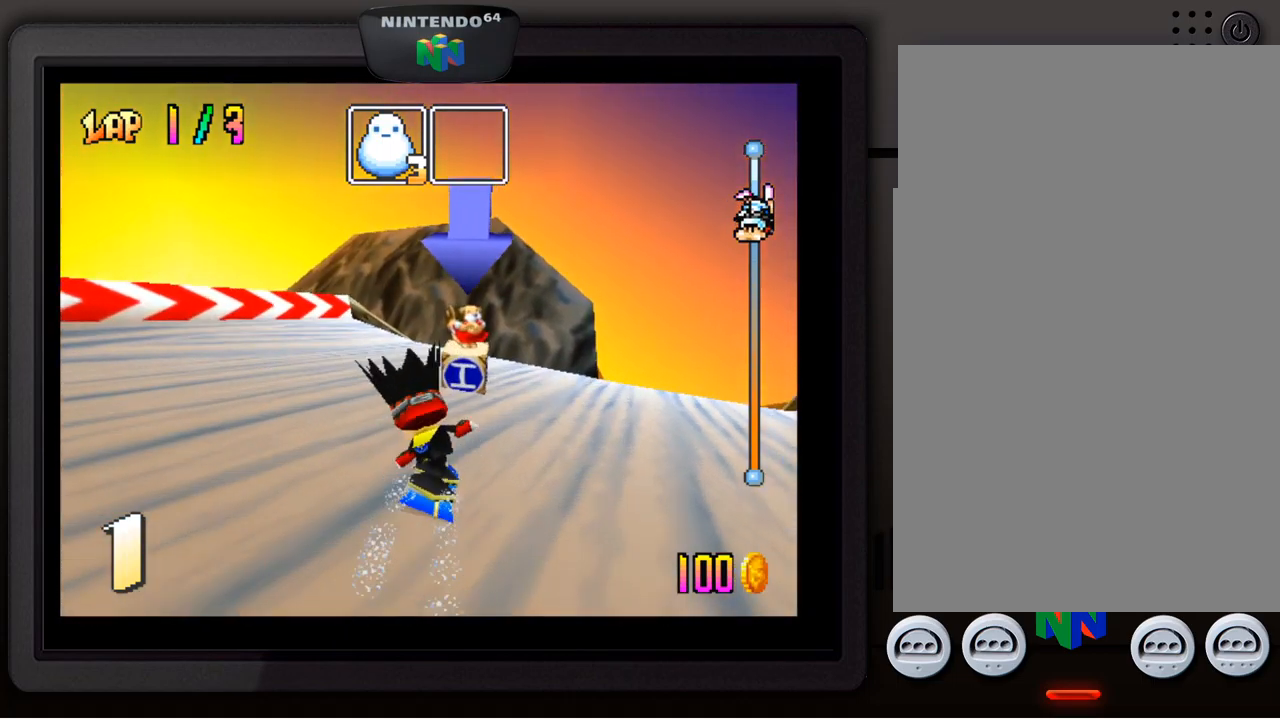
{"dt_ms": 484, "buttons": [], "left_stick": "center", "events": [[367, "left_stick", "center"]]}
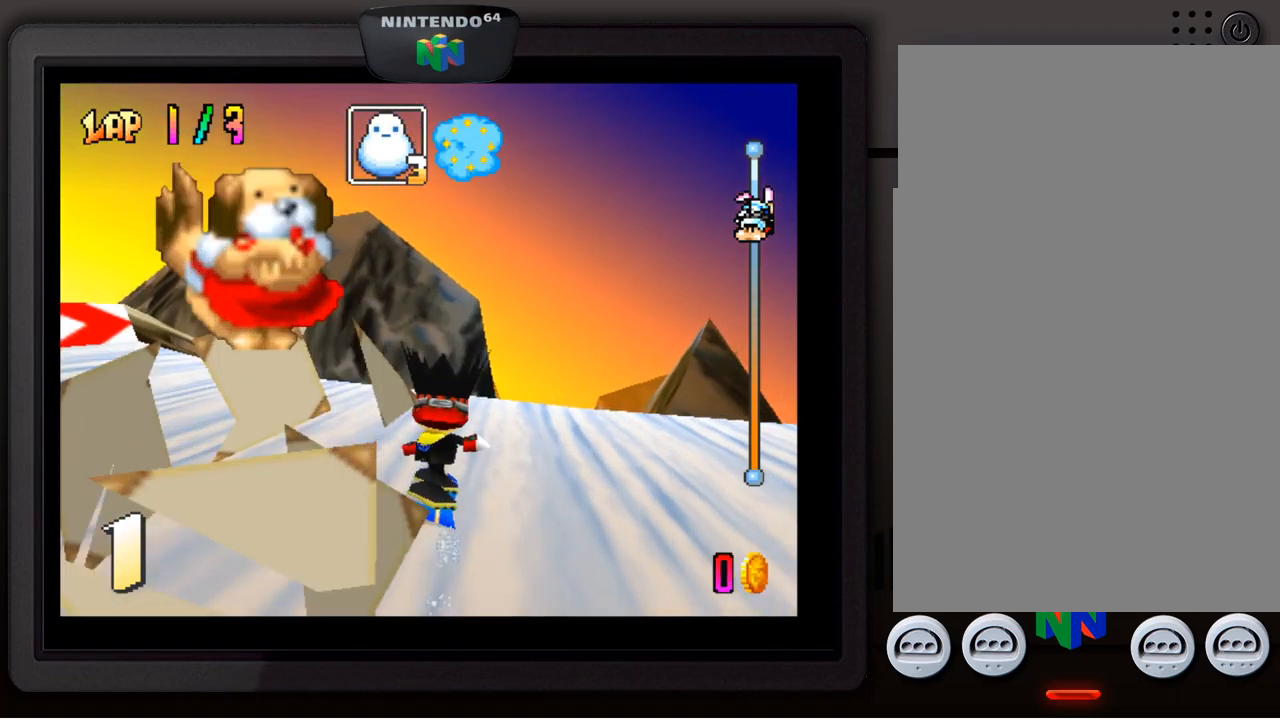
{"dt_ms": 500, "buttons": [], "left_stick": "down-right", "events": [[350, "left_stick", "right"], [467, "left_stick", "down-right"]]}
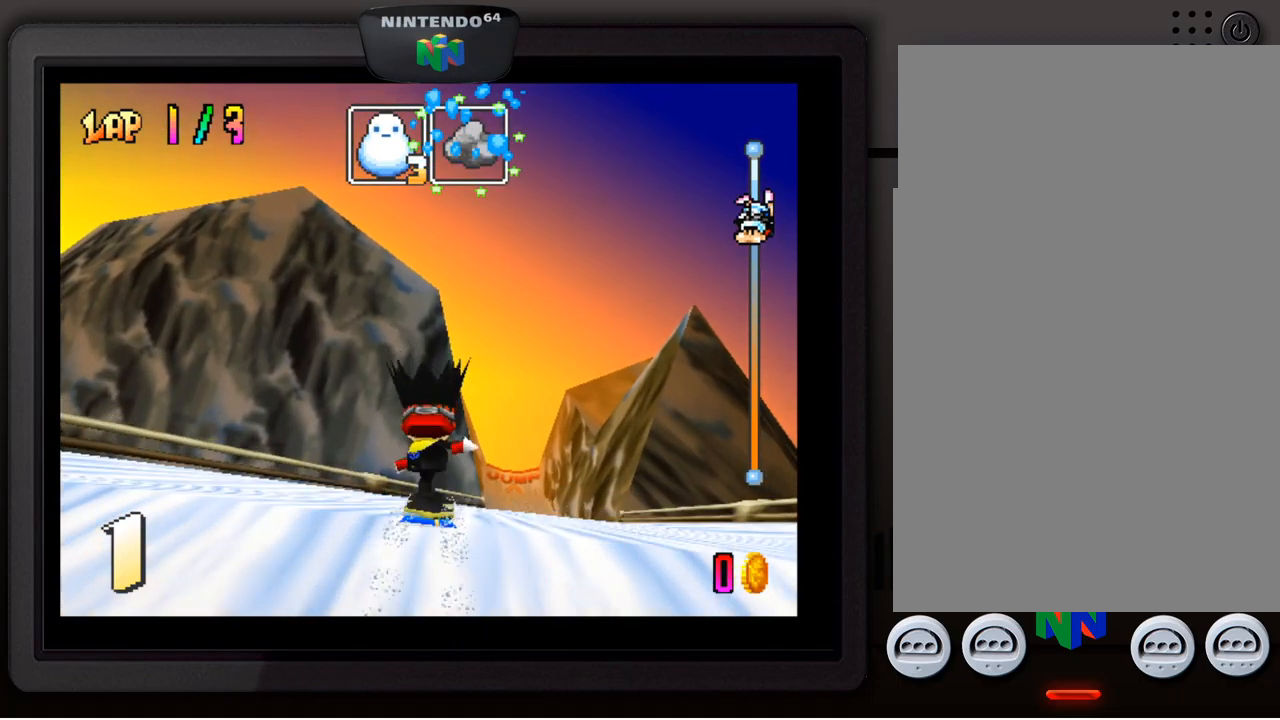
{"dt_ms": 500, "buttons": [], "left_stick": "right", "events": [[83, "left_stick", "center"], [450, "left_stick", "right"]]}
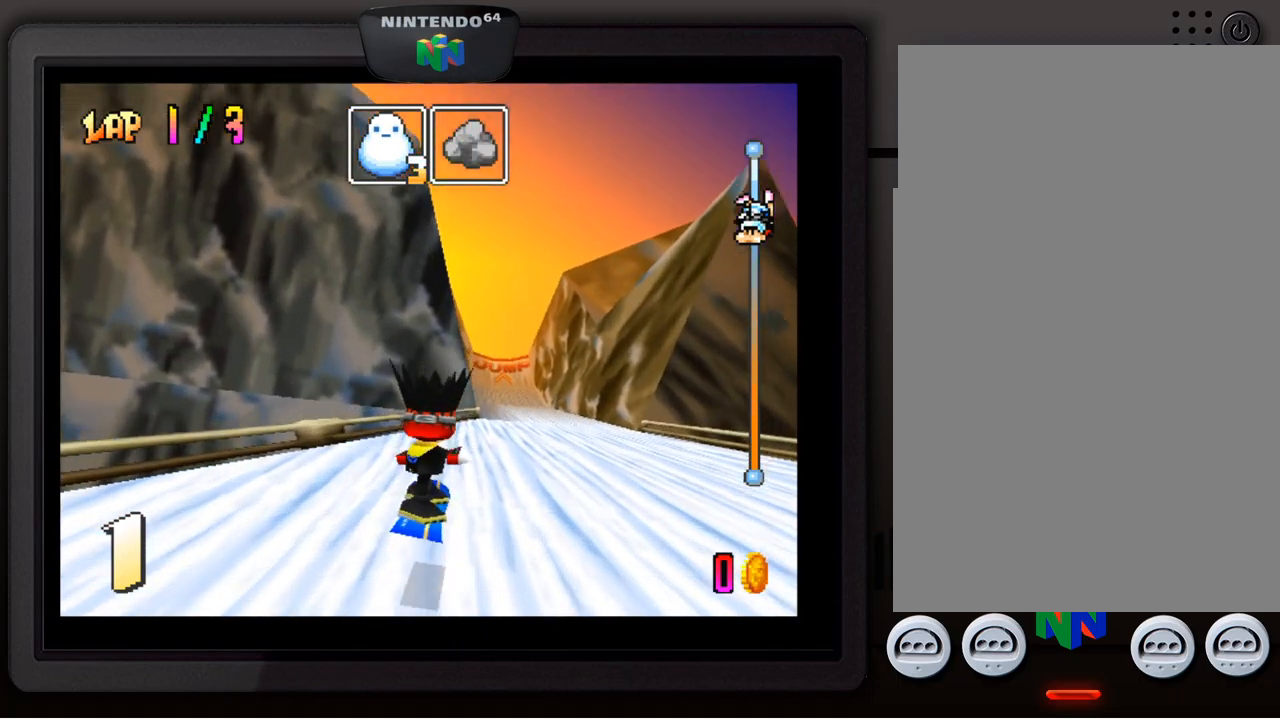
{"dt_ms": 500, "buttons": [], "left_stick": "center", "events": [[83, "left_stick", "down-right"], [333, "left_stick", "center"]]}
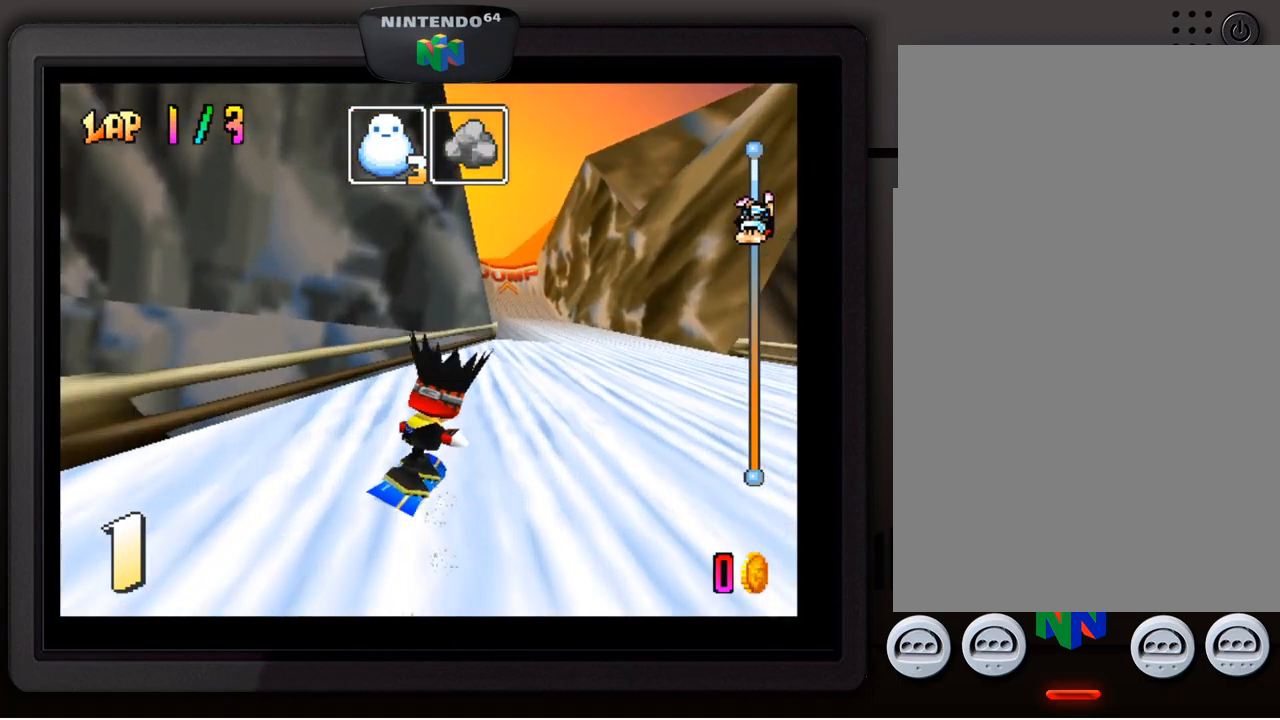
{"dt_ms": 500, "buttons": [], "left_stick": "center", "events": [[150, "left_stick", "right"], [417, "left_stick", "center"]]}
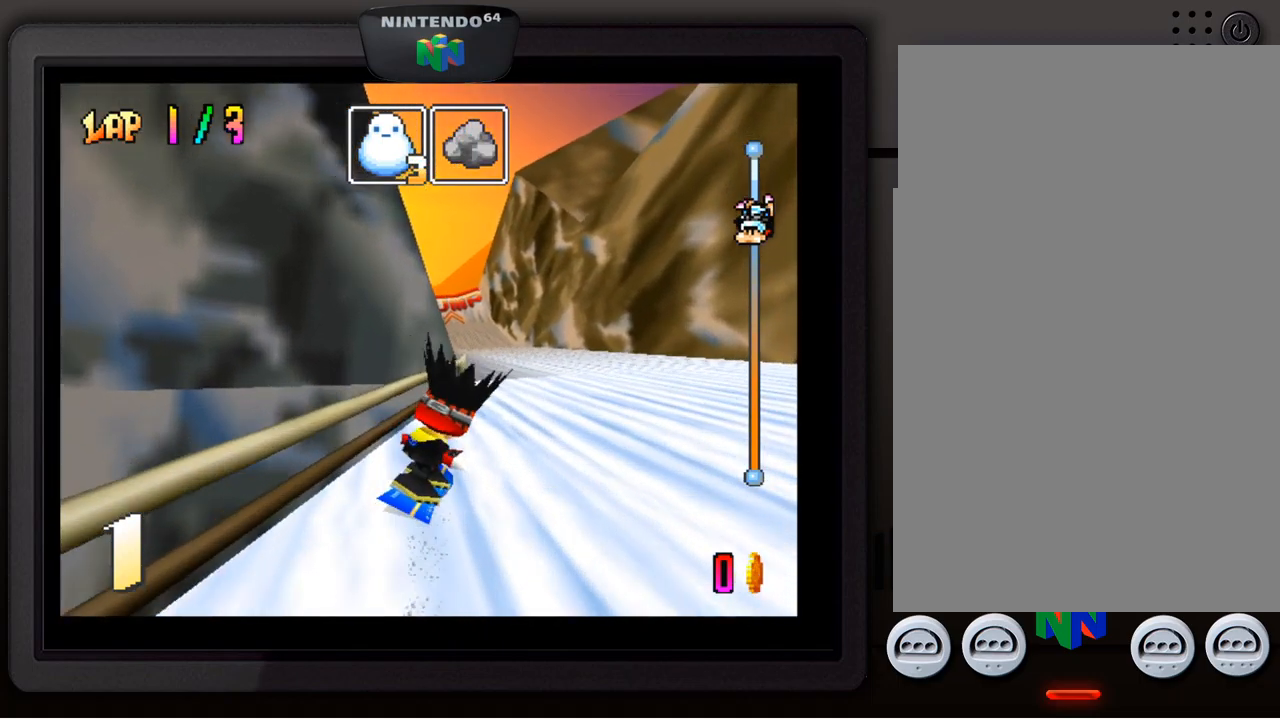
{"dt_ms": 500, "buttons": [], "left_stick": "center", "events": [[150, "left_stick", "right"], [300, "left_stick", "center"]]}
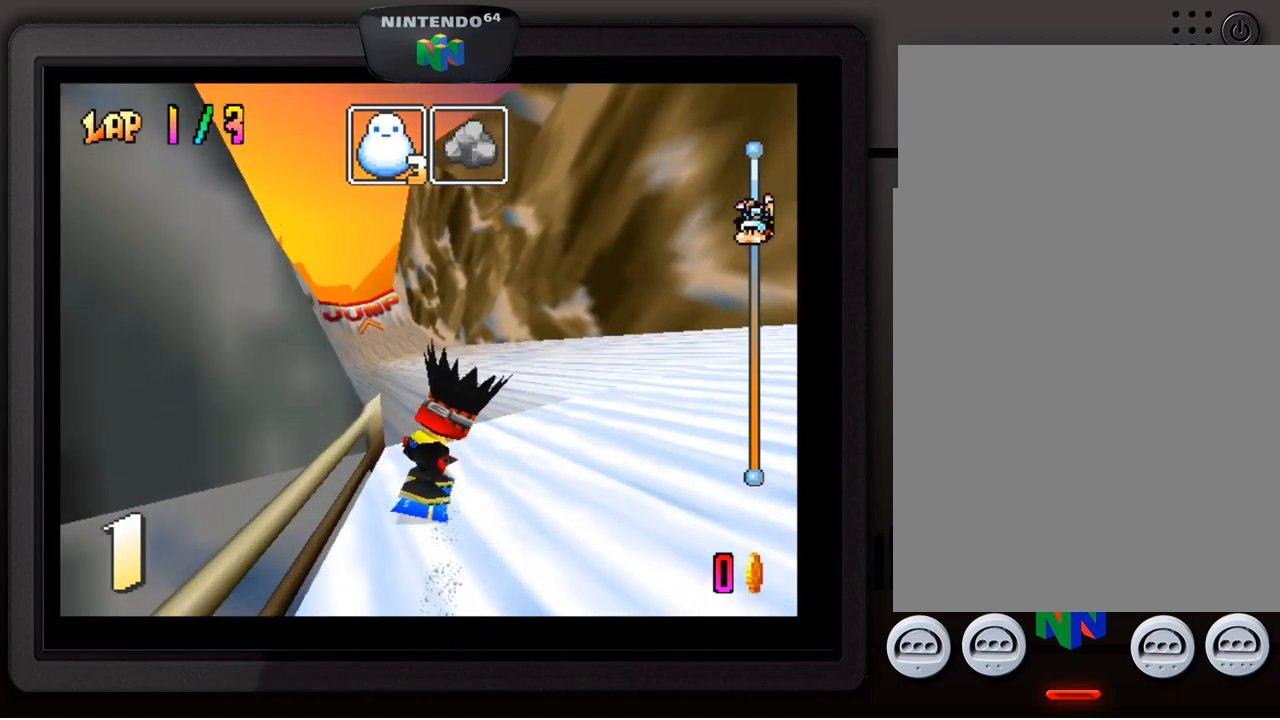
{"dt_ms": 500, "buttons": [], "left_stick": "center", "events": [[167, "left_stick", "down-left"], [333, "left_stick", "center"]]}
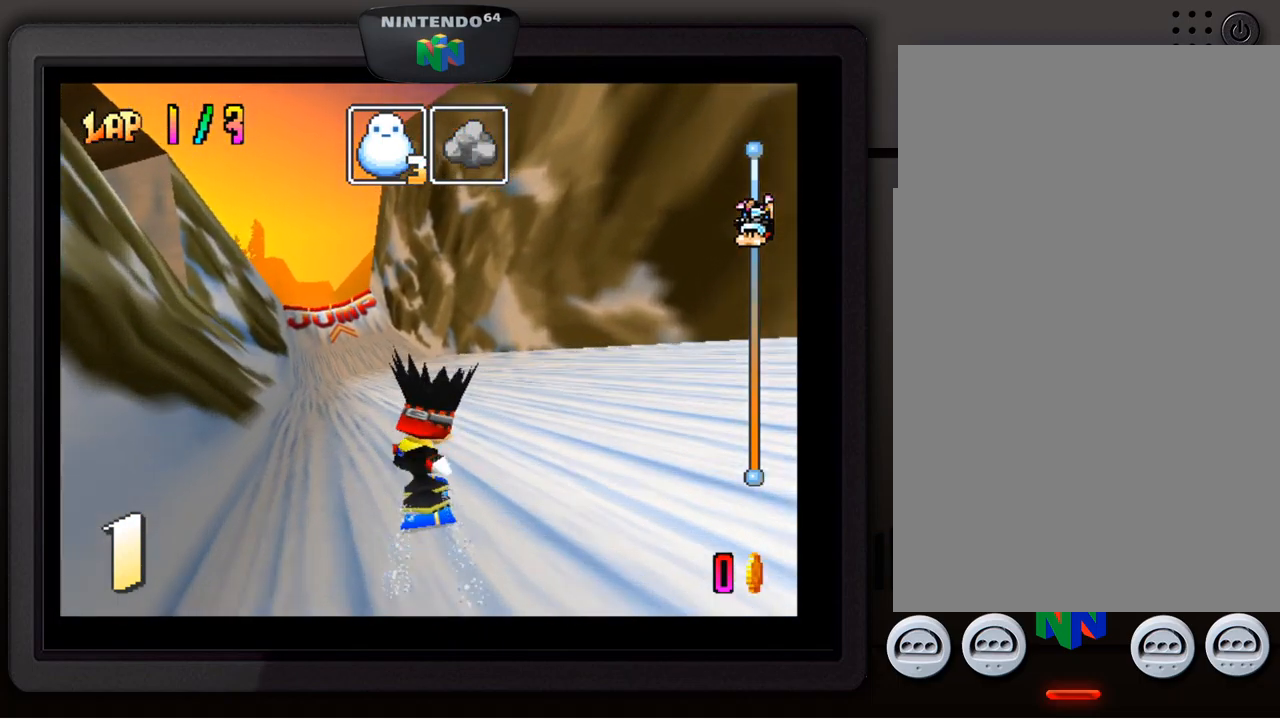
{"dt_ms": 500, "buttons": [], "left_stick": "center", "events": [[283, "left_stick", "down-left"], [467, "left_stick", "center"]]}
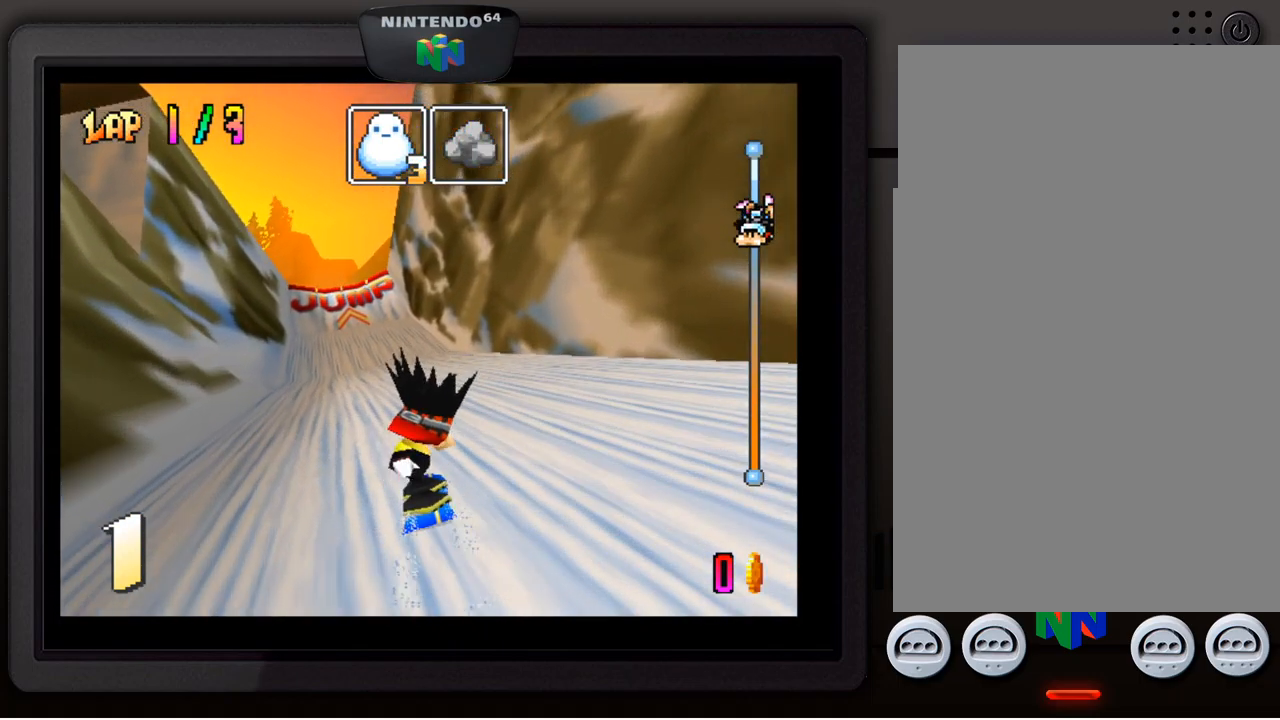
{"dt_ms": 500, "buttons": [], "left_stick": "center", "events": [[100, "left_stick", "down-left"], [233, "left_stick", "center"], [367, "B", "down"], [500, "B", "up"]]}
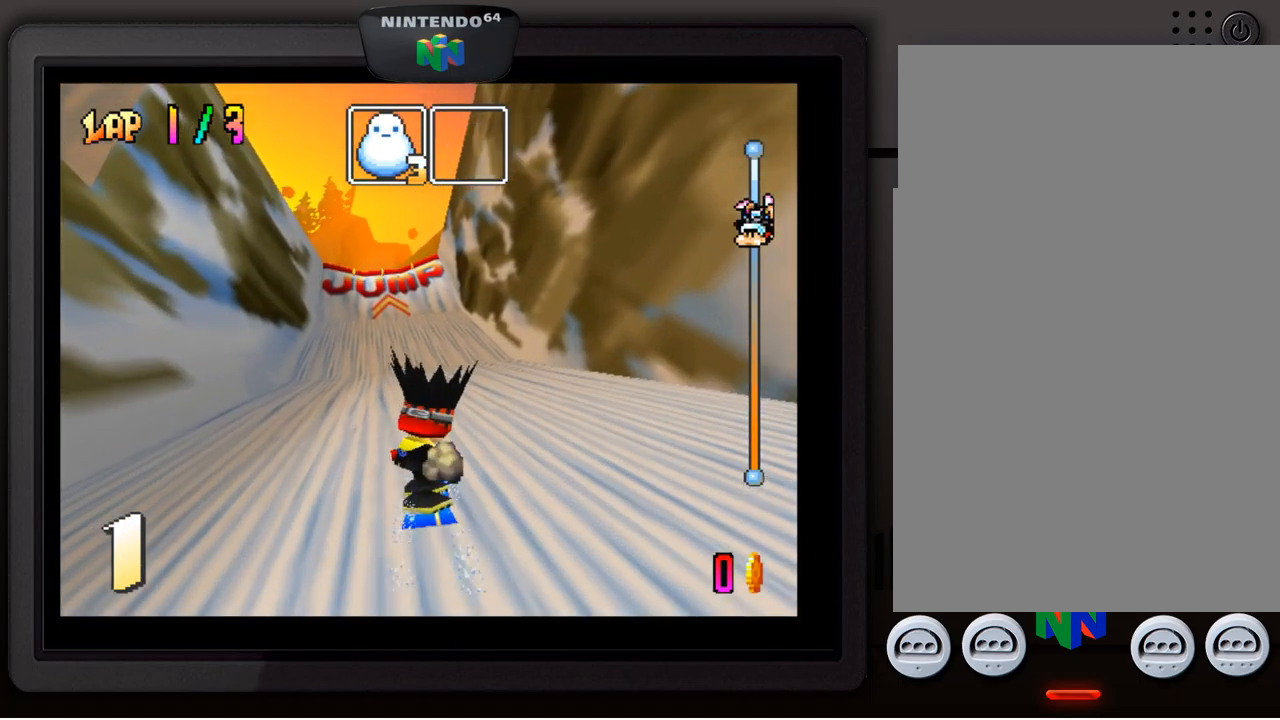
{"dt_ms": 500, "buttons": [], "left_stick": "center", "events": [[83, "left_stick", "left"], [267, "left_stick", "center"]]}
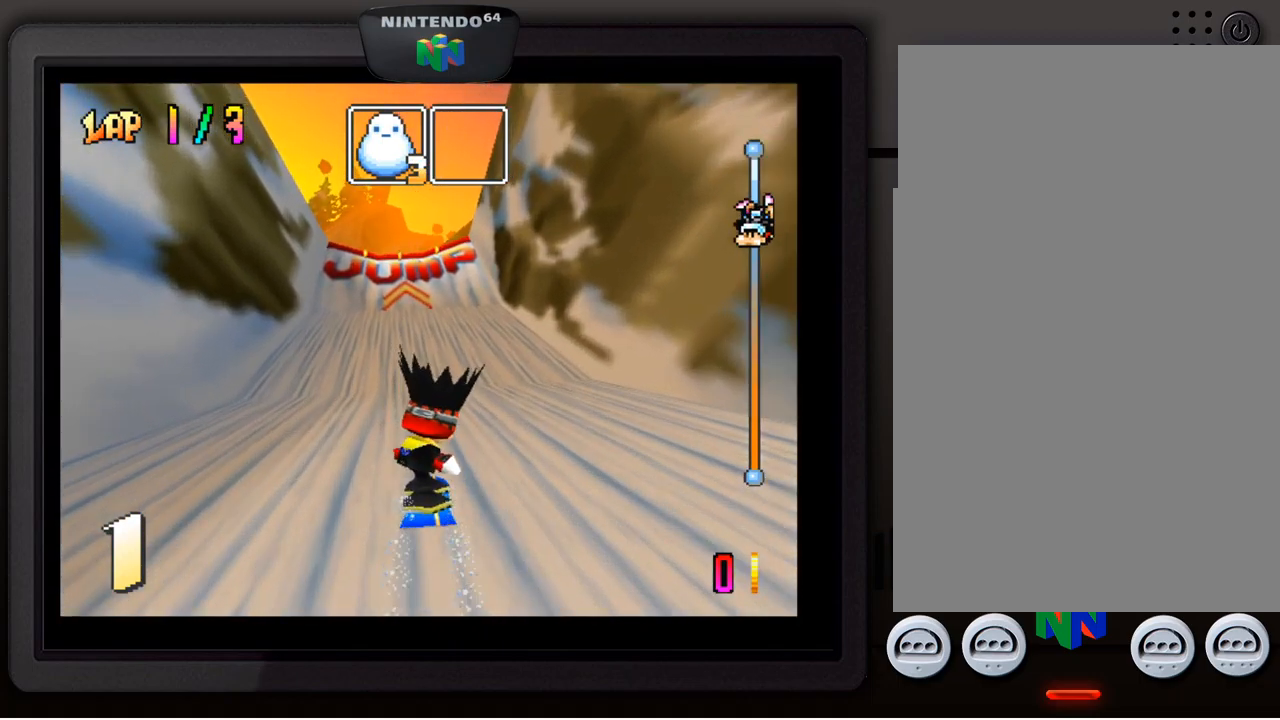
{"dt_ms": 500, "buttons": [], "left_stick": "center", "events": [[83, "left_stick", "left"], [233, "left_stick", "center"]]}